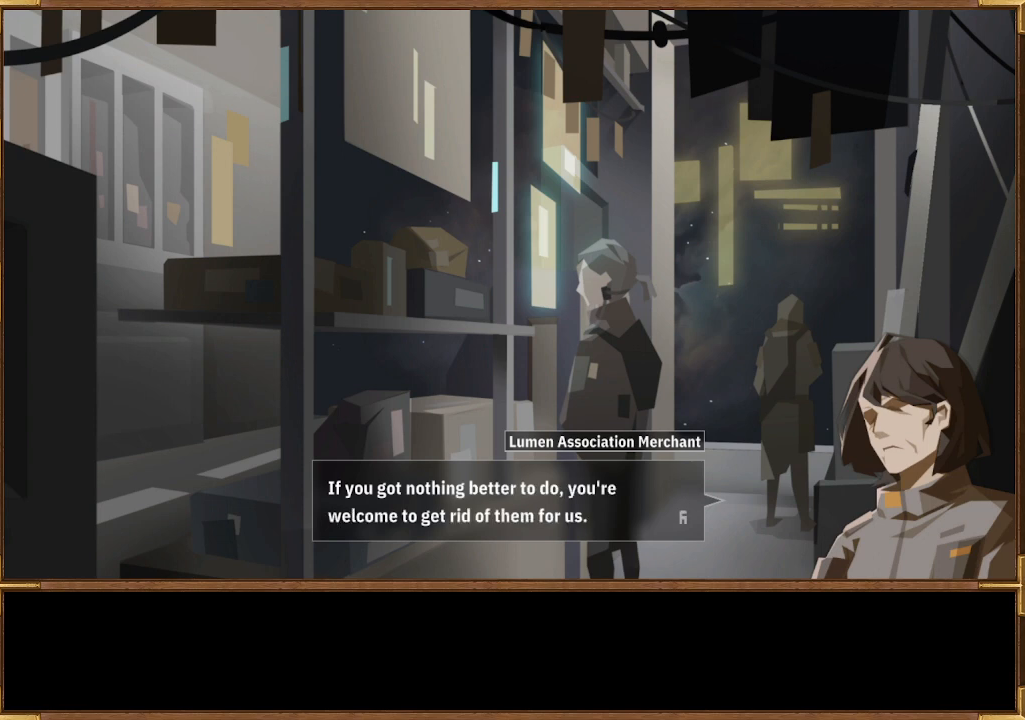
Gameplay with a controller (PlayStation layout); each line is a JSON object with the inputs held at the frame after it. "events" lists button and stick changes between this image and that frame as [ms after this image, input, new state], when the widget could be followed in between.
{"buttons": [], "left_stick": "center", "right_stick": "center", "events": []}
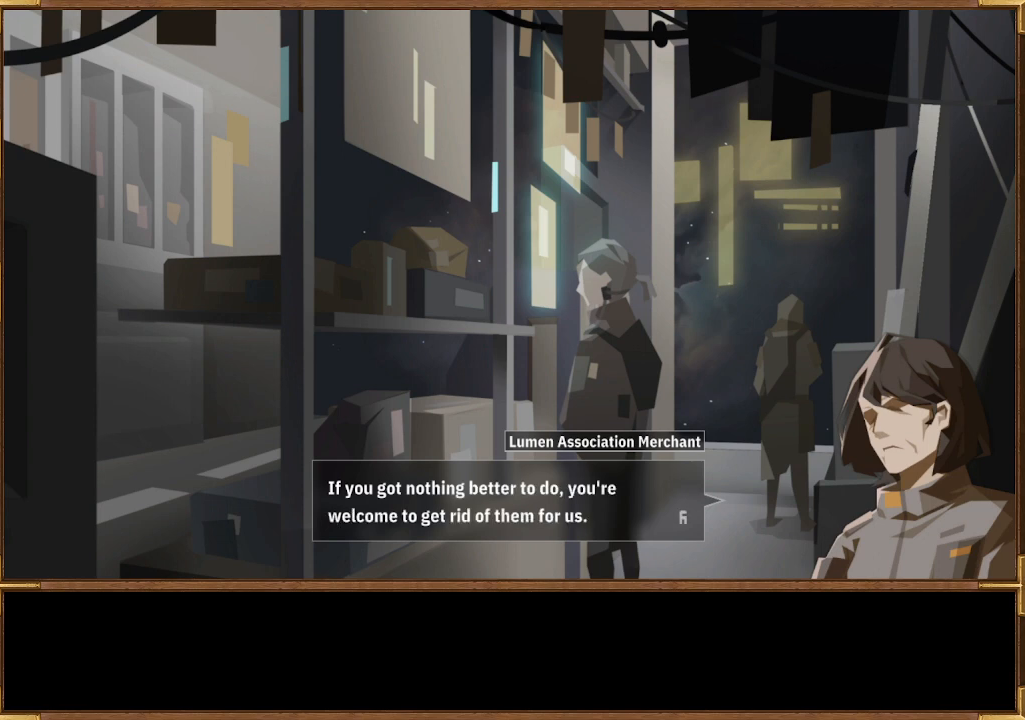
{"buttons": [], "left_stick": "center", "right_stick": "center", "events": [[67, "CROSS", "down"], [167, "CROSS", "up"]]}
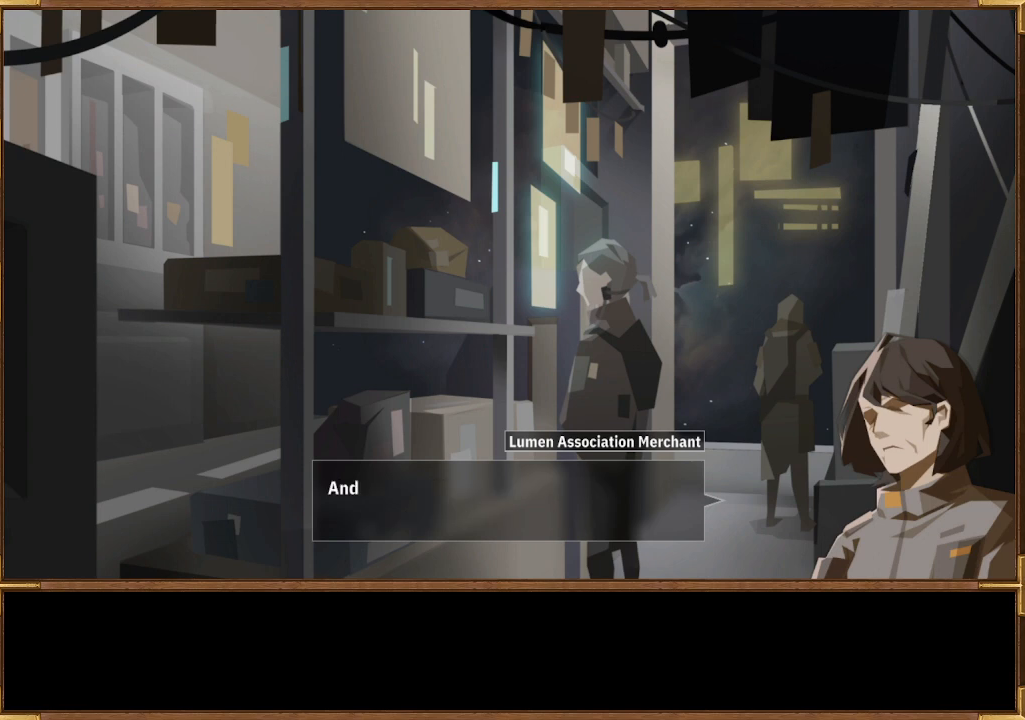
{"buttons": [], "left_stick": "center", "right_stick": "center", "events": []}
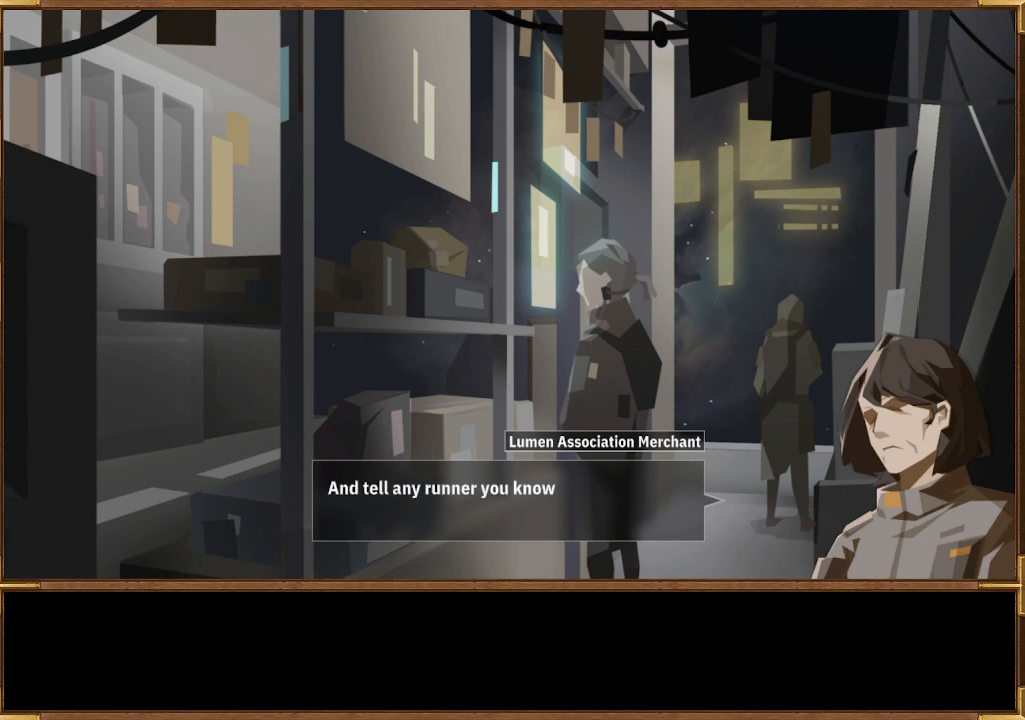
{"buttons": [], "left_stick": "center", "right_stick": "center", "events": []}
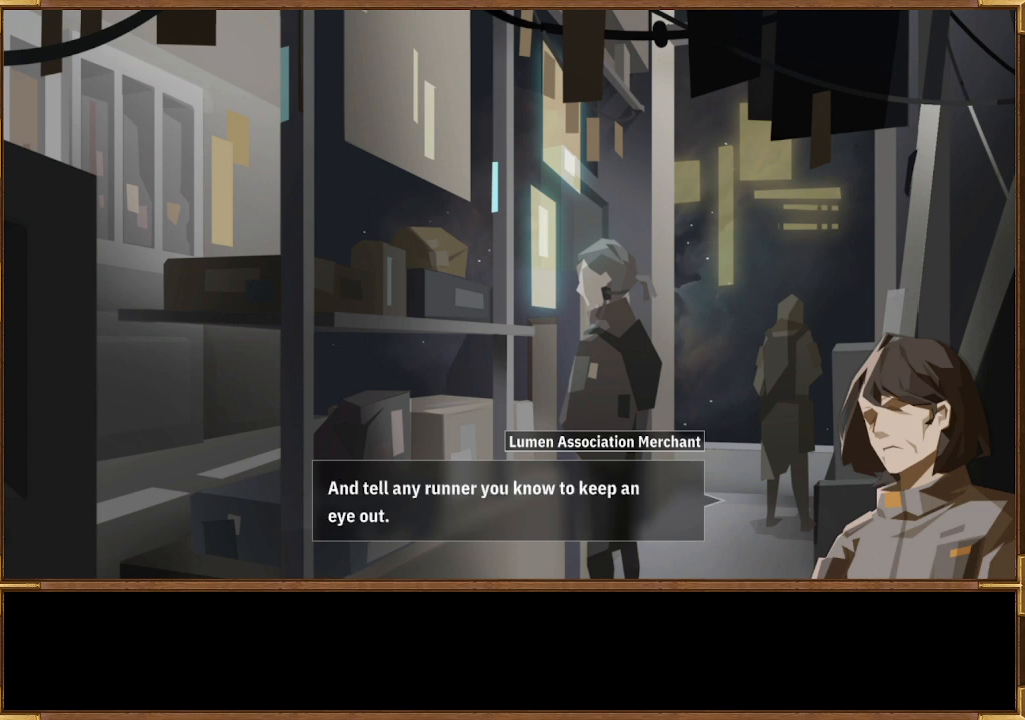
{"buttons": [], "left_stick": "center", "right_stick": "center", "events": []}
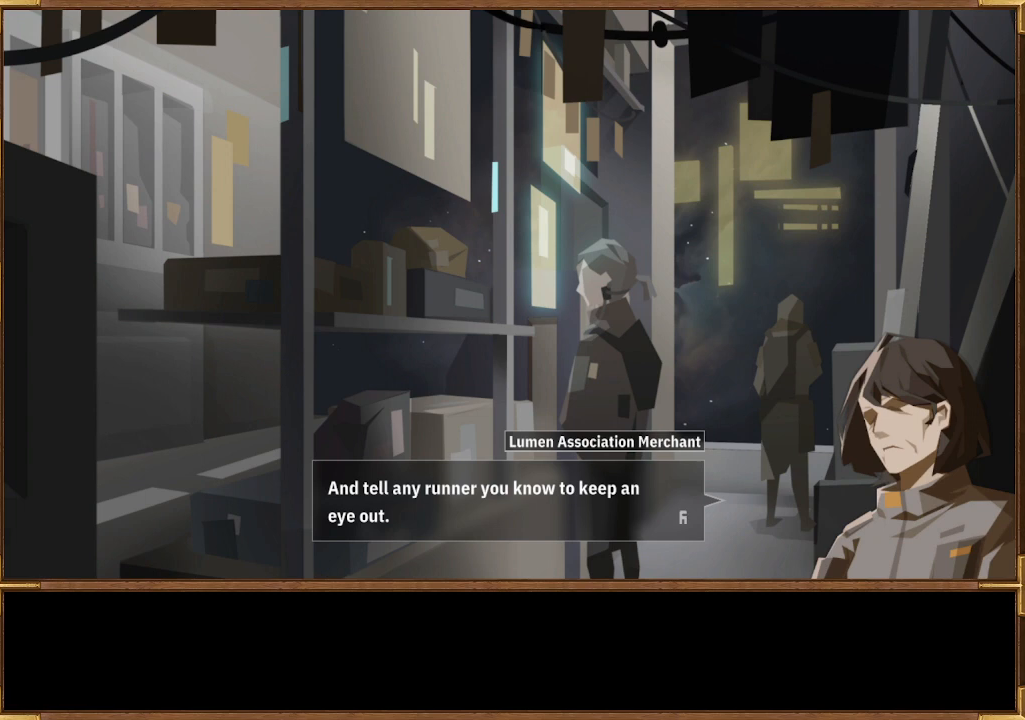
{"buttons": [], "left_stick": "center", "right_stick": "center", "events": []}
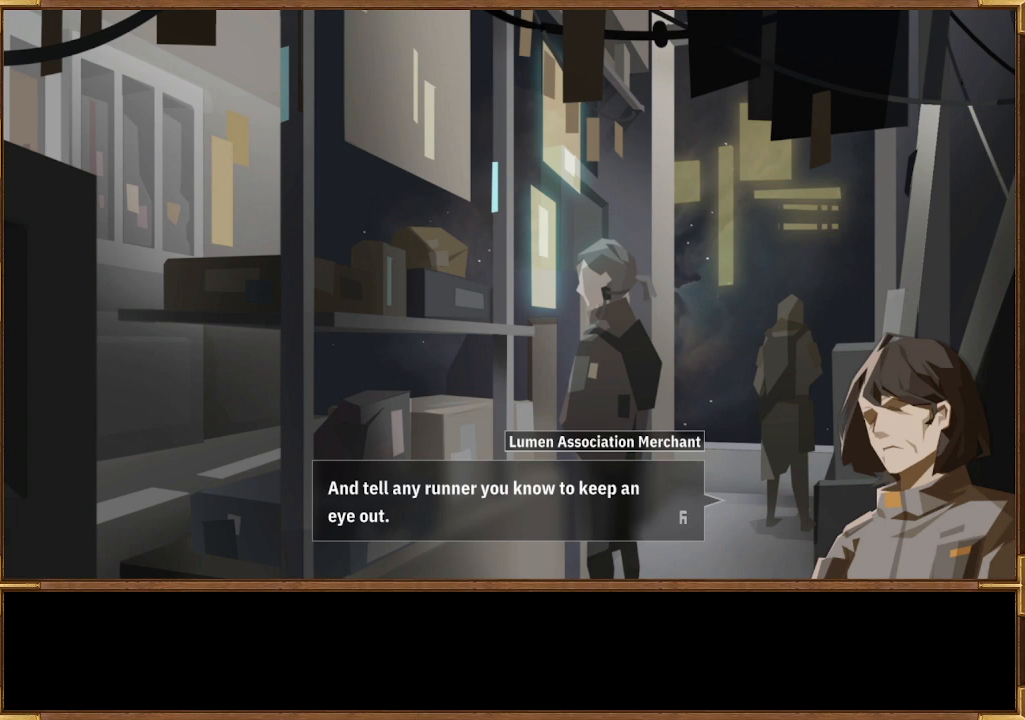
{"buttons": ["CROSS"], "left_stick": "center", "right_stick": "center", "events": [[467, "CROSS", "down"]]}
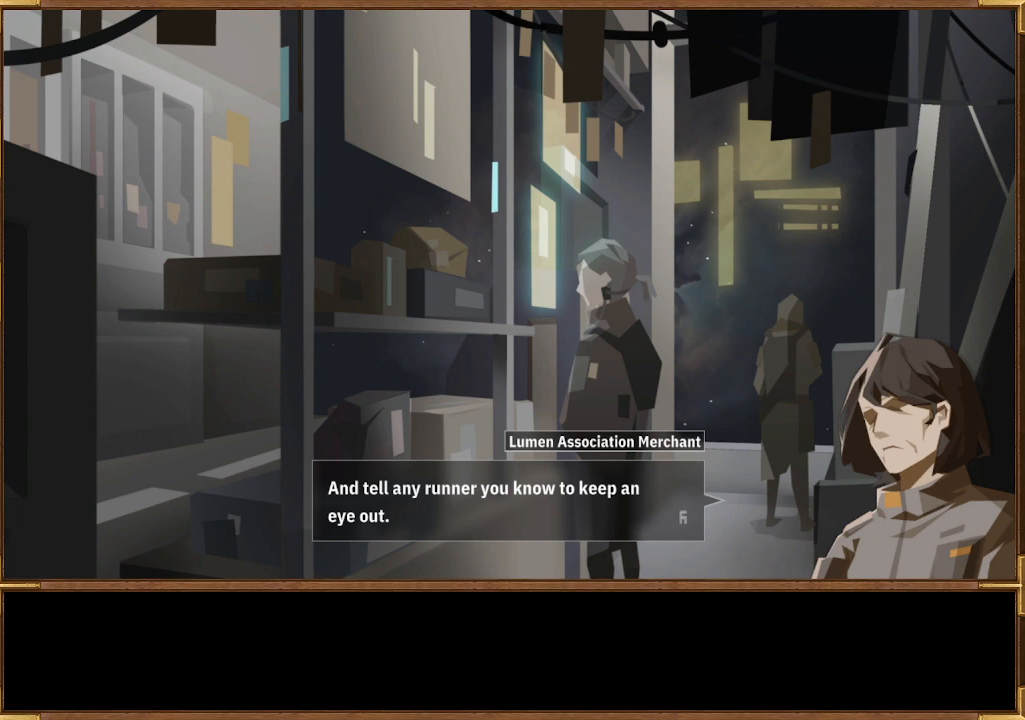
{"buttons": [], "left_stick": "center", "right_stick": "center", "events": [[100, "CROSS", "up"]]}
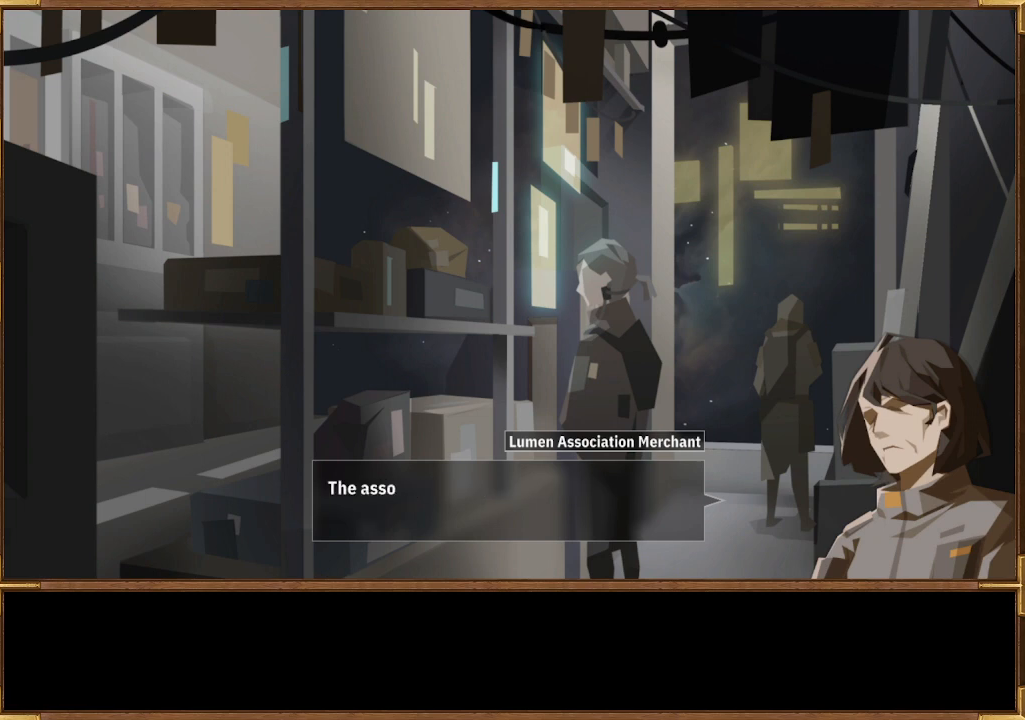
{"buttons": [], "left_stick": "center", "right_stick": "center", "events": []}
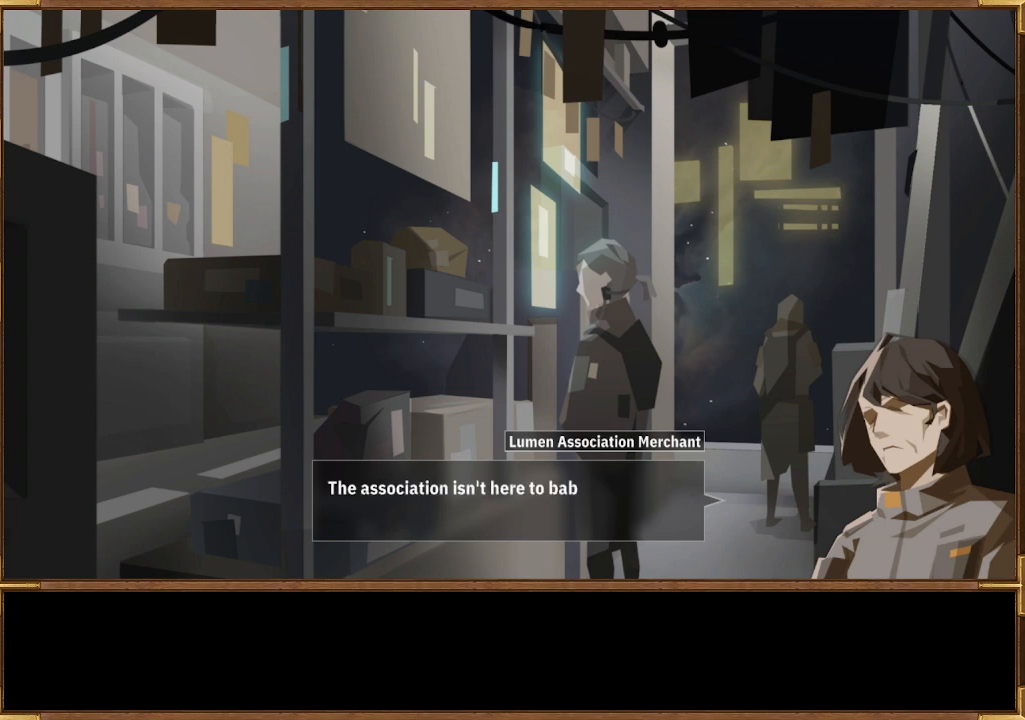
{"buttons": [], "left_stick": "center", "right_stick": "center", "events": []}
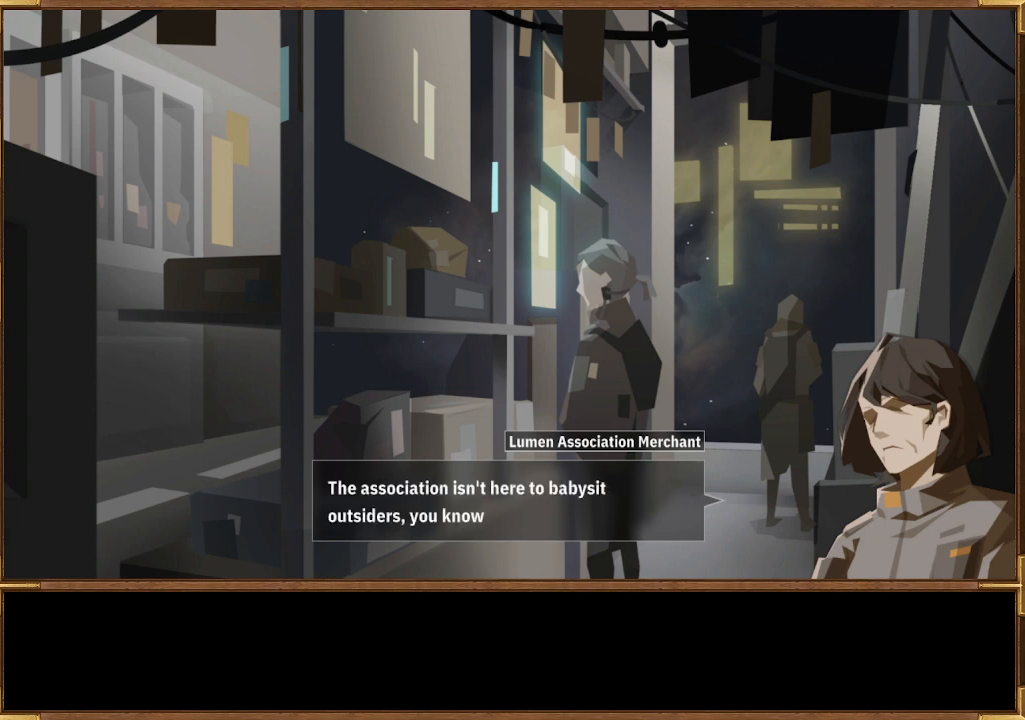
{"buttons": [], "left_stick": "center", "right_stick": "center", "events": []}
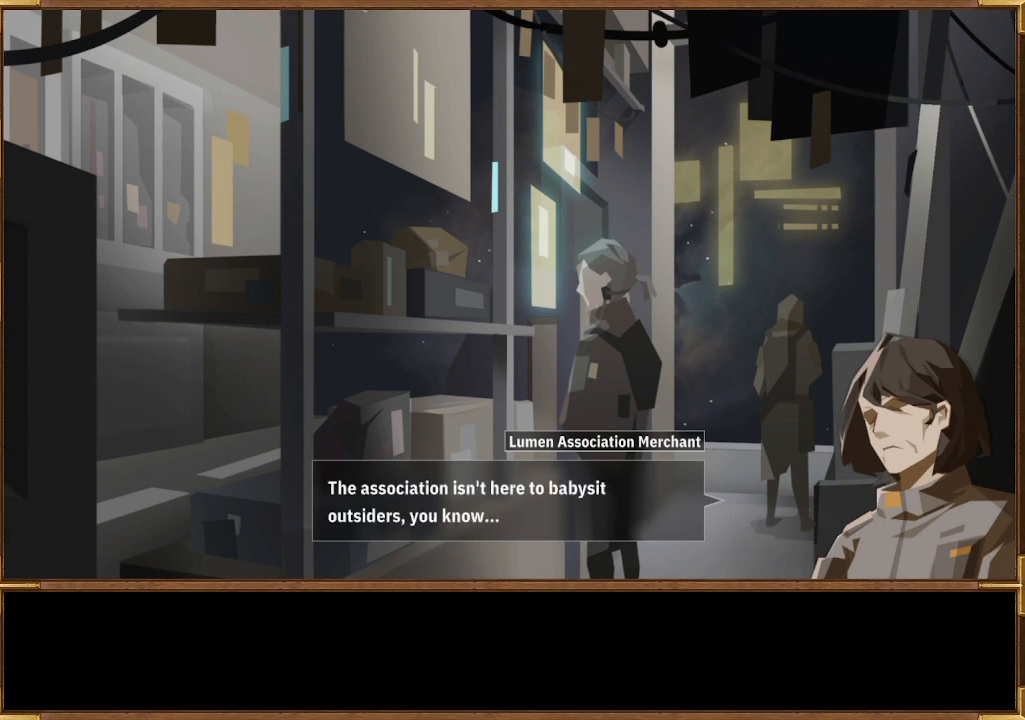
{"buttons": [], "left_stick": "center", "right_stick": "center", "events": []}
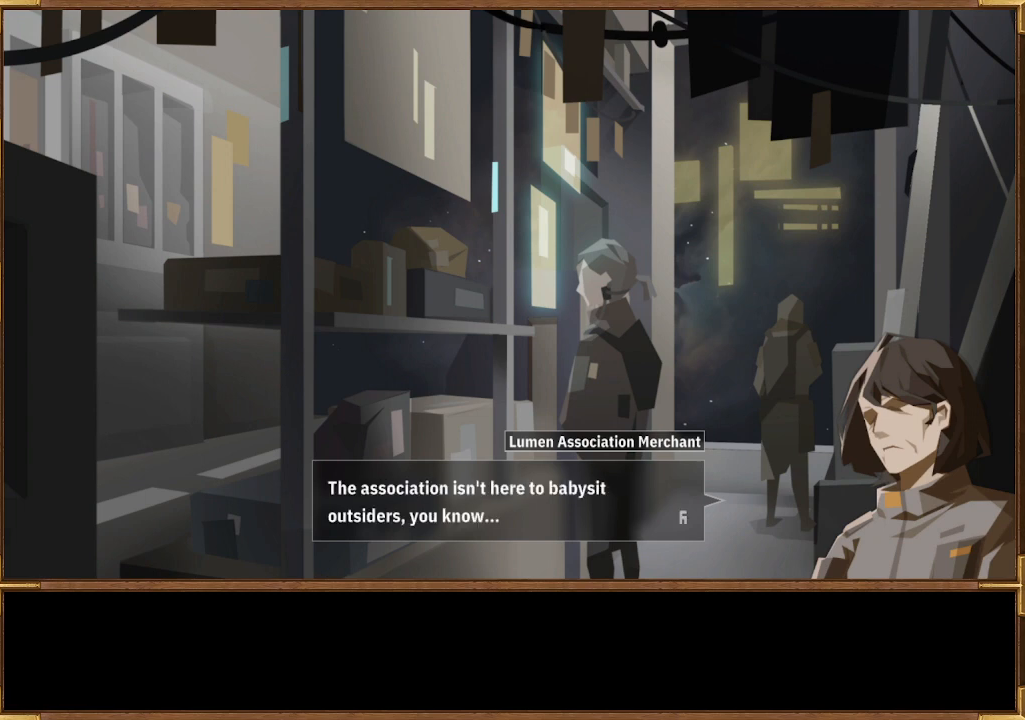
{"buttons": [], "left_stick": "center", "right_stick": "center", "events": []}
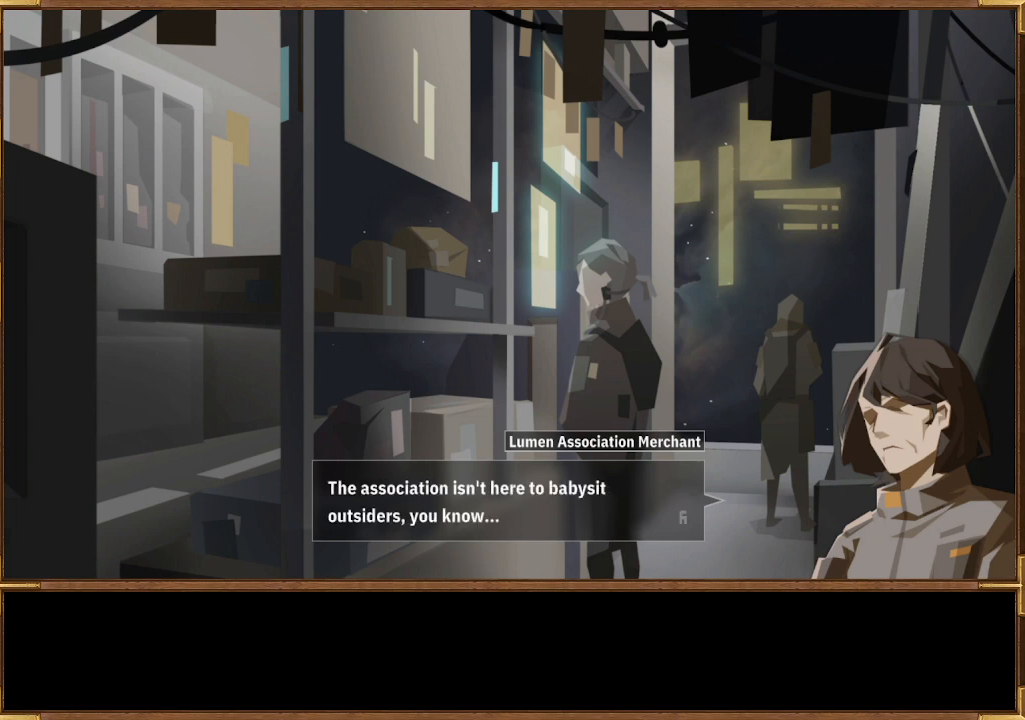
{"buttons": [], "left_stick": "center", "right_stick": "center", "events": [[67, "CROSS", "down"], [200, "CROSS", "up"]]}
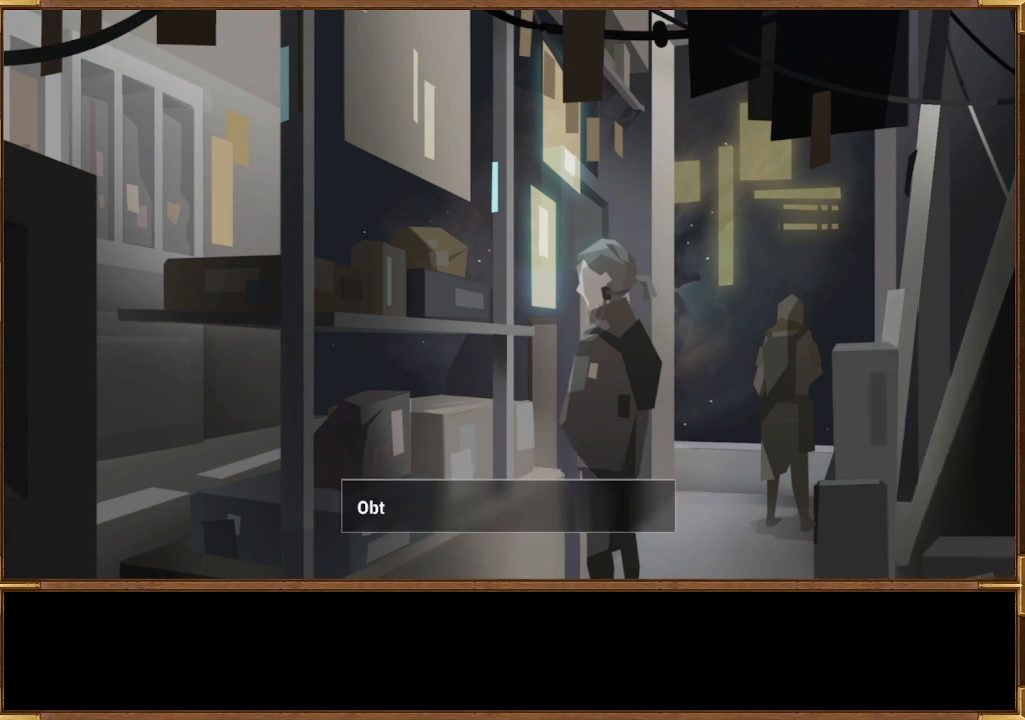
{"buttons": [], "left_stick": "center", "right_stick": "center", "events": []}
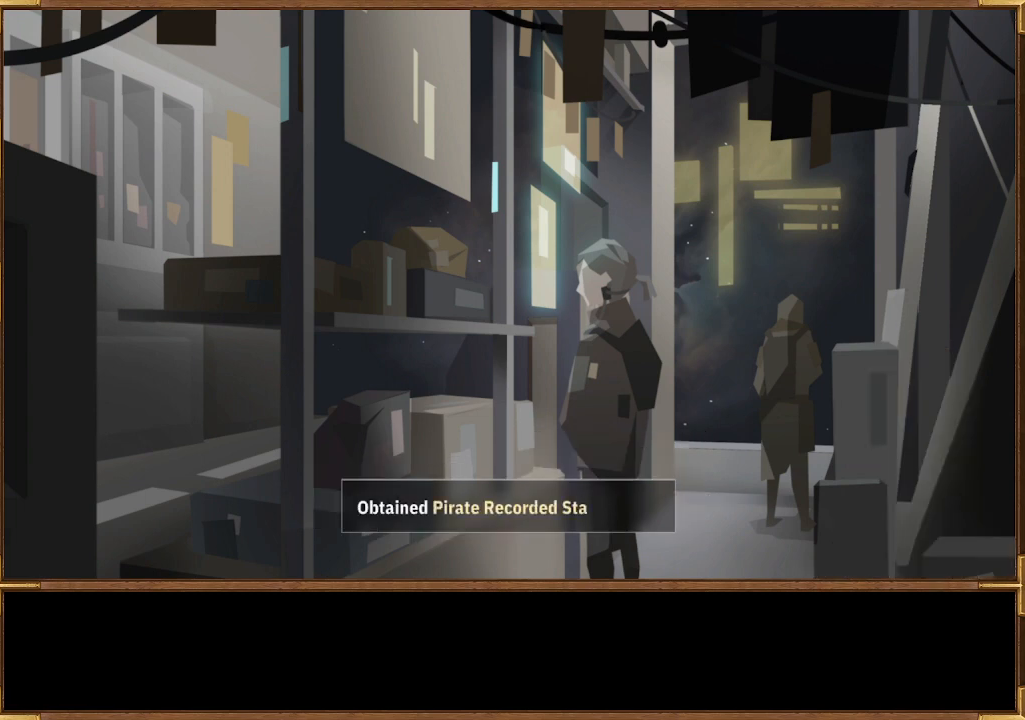
{"buttons": [], "left_stick": "center", "right_stick": "center", "events": []}
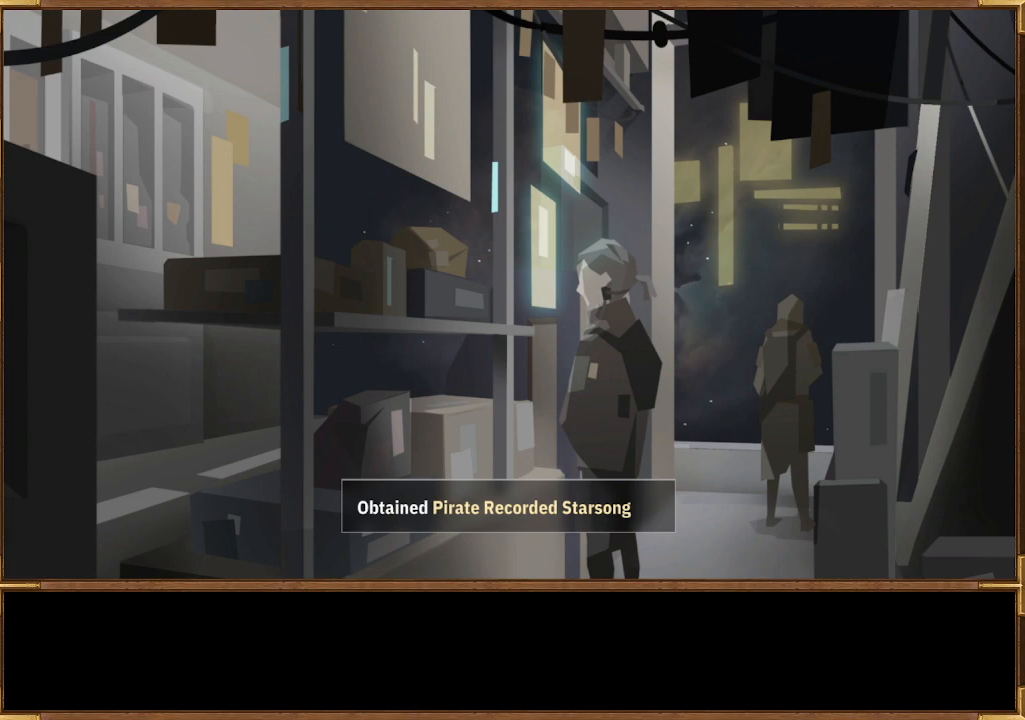
{"buttons": [], "left_stick": "center", "right_stick": "center", "events": []}
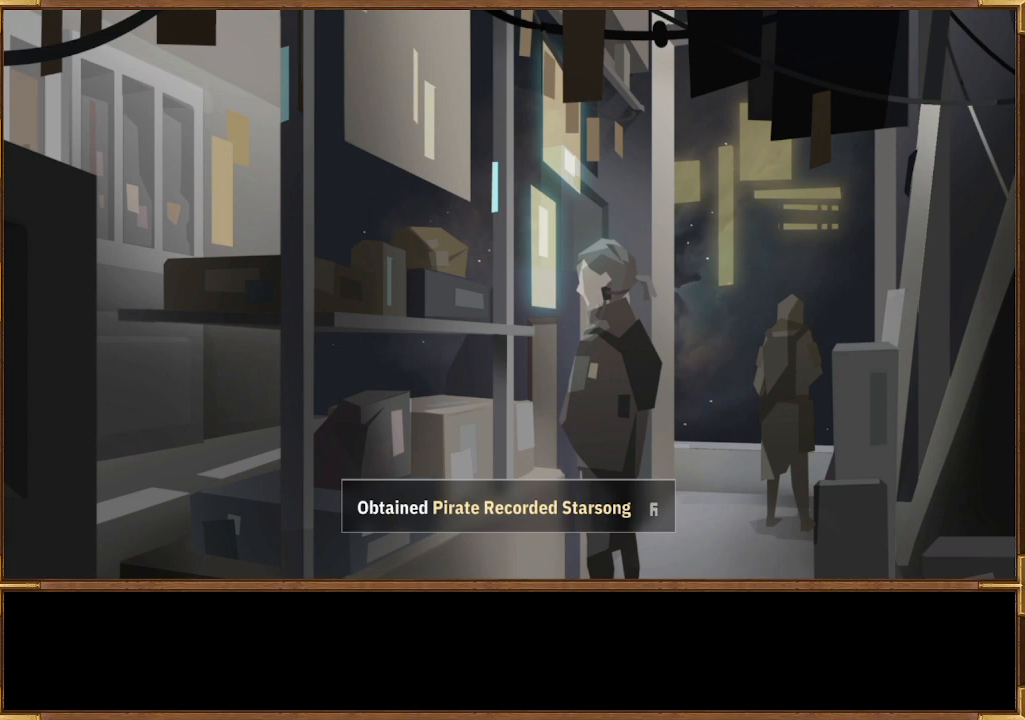
{"buttons": [], "left_stick": "center", "right_stick": "center", "events": []}
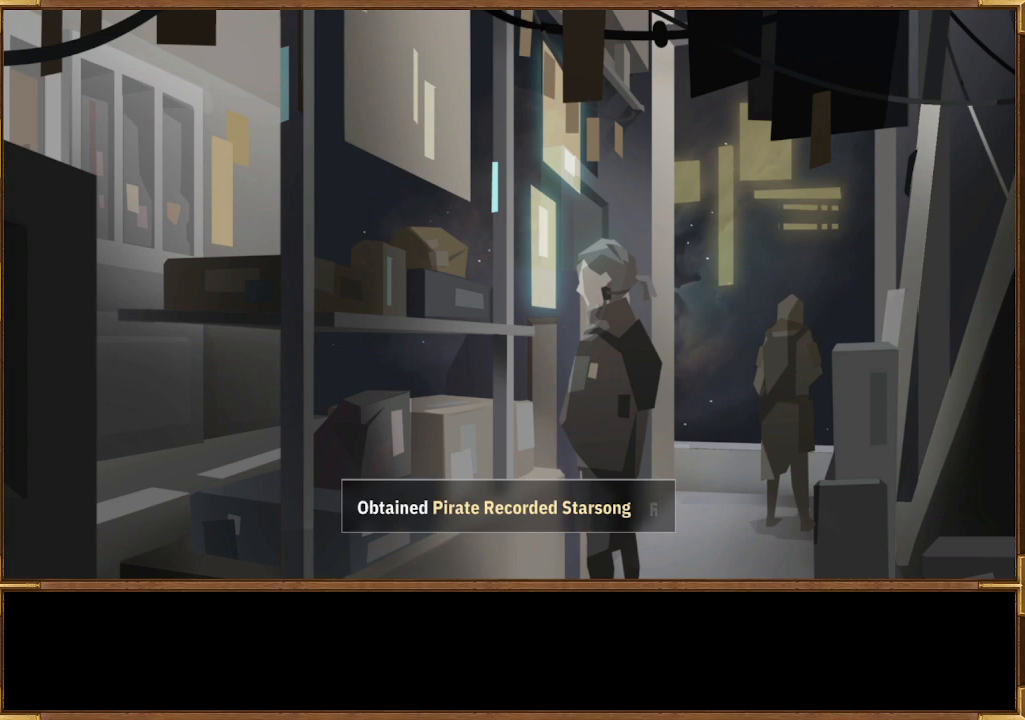
{"buttons": [], "left_stick": "center", "right_stick": "center", "events": []}
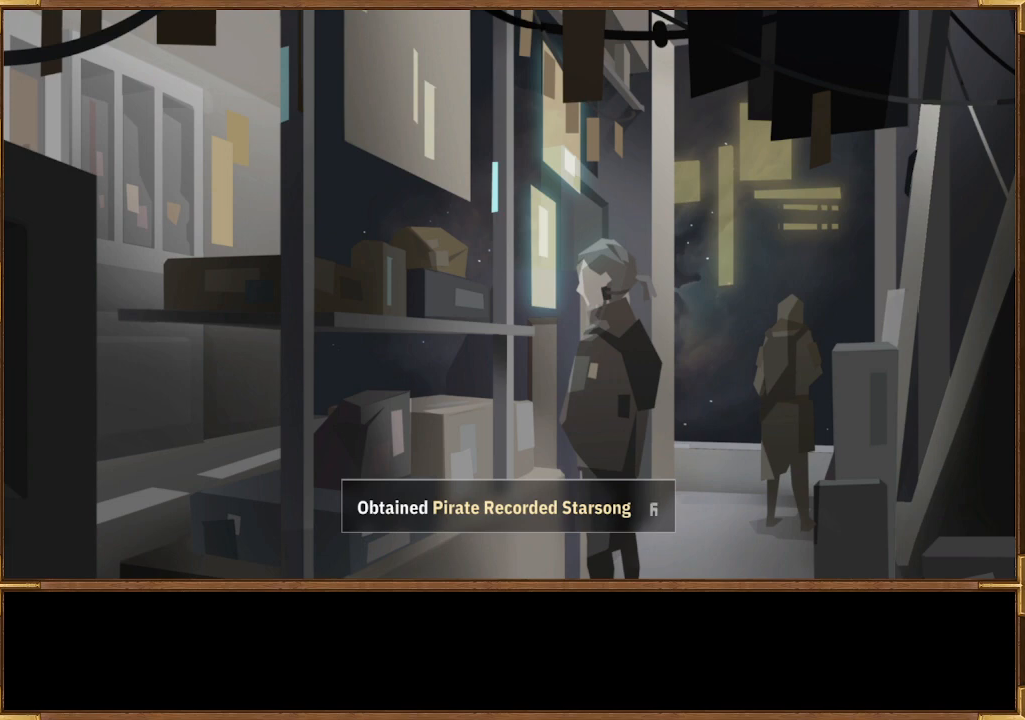
{"buttons": ["CROSS"], "left_stick": "center", "right_stick": "center", "events": [[400, "CROSS", "down"]]}
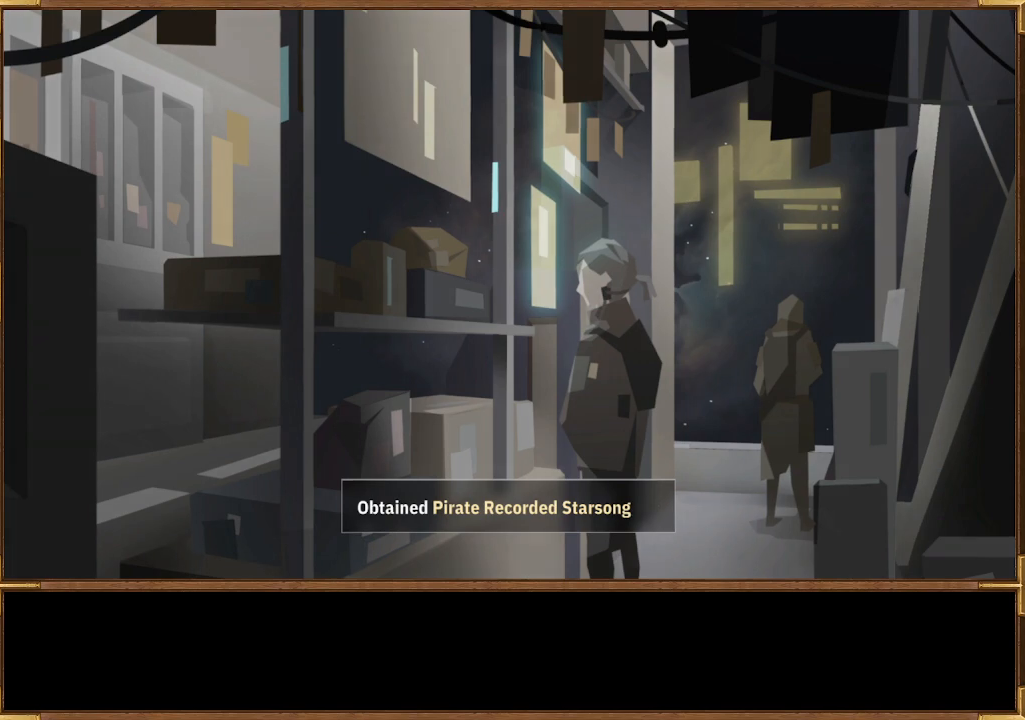
{"buttons": [], "left_stick": "center", "right_stick": "center", "events": [[67, "CROSS", "up"]]}